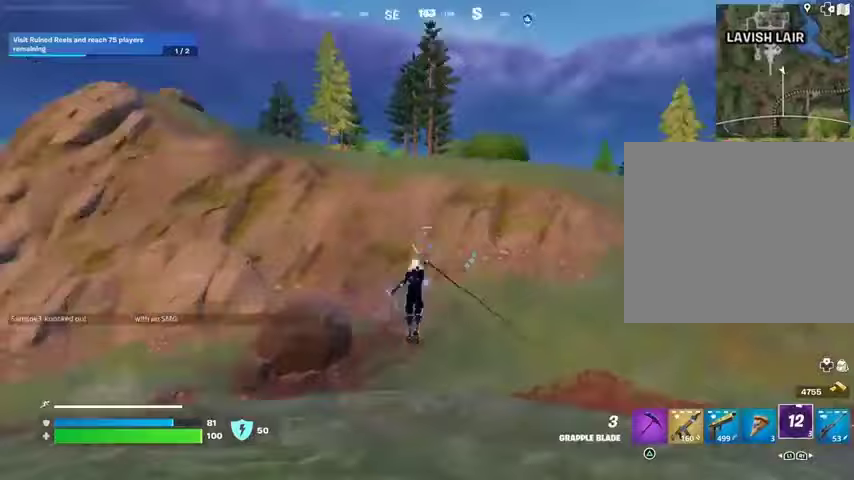
Gameplay with a controller (PlayStation layout); each line is a JSON object with the inputs held at the frame after it. "events" lists button and stick changes between this image and that frame as [ms after this image, input, new state], when the widget could be followed in between.
{"buttons": [], "left_stick": "up-right", "right_stick": "up-right", "events": [[67, "right_stick", "center"], [233, "left_stick", "up"], [267, "right_stick", "up-right"], [367, "right_stick", "center"], [433, "right_stick", "up-right"], [500, "left_stick", "up-right"]]}
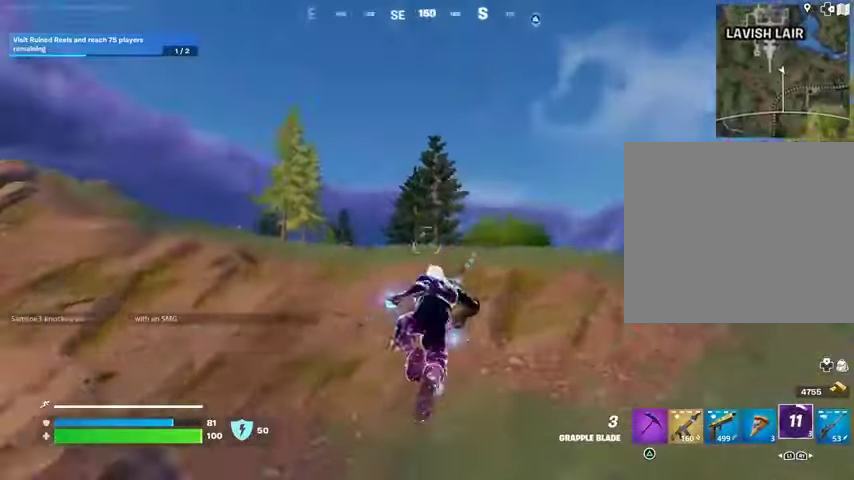
{"buttons": [], "left_stick": "up-right", "right_stick": "center", "events": [[67, "right_stick", "center"], [133, "L2", "down"], [233, "L2", "up"], [300, "L2", "down"], [433, "L2", "up"]]}
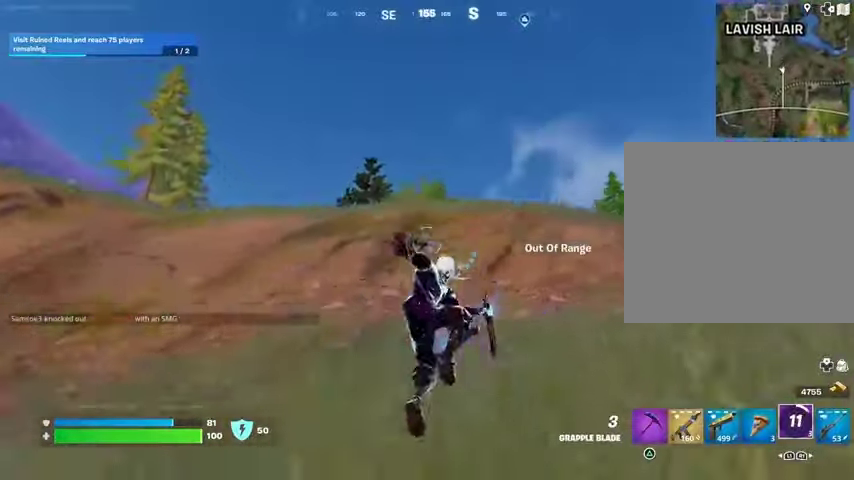
{"buttons": [], "left_stick": "up-right", "right_stick": "center", "events": [[67, "right_stick", "right"], [233, "right_stick", "center"], [400, "L3", "down"], [500, "L3", "up"]]}
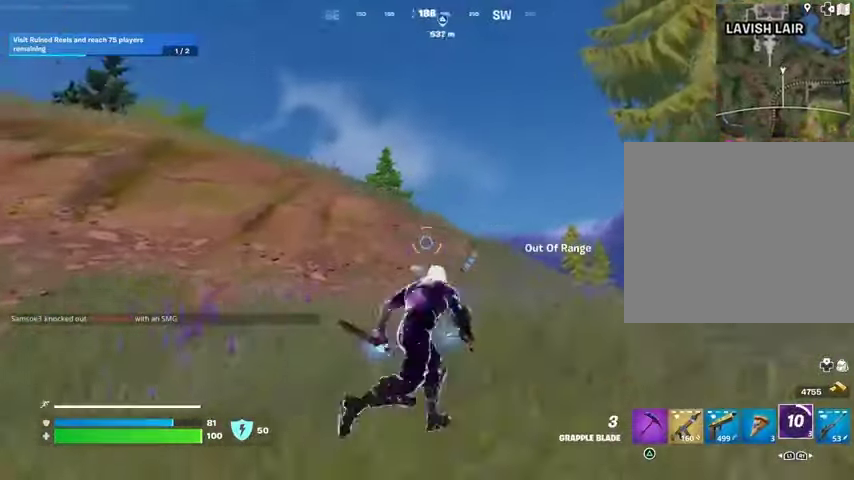
{"buttons": [], "left_stick": "up-right", "right_stick": "center", "events": [[33, "right_stick", "up-left"], [100, "right_stick", "center"], [167, "CROSS", "down"], [267, "CROSS", "up"], [367, "right_stick", "up-left"], [433, "right_stick", "center"]]}
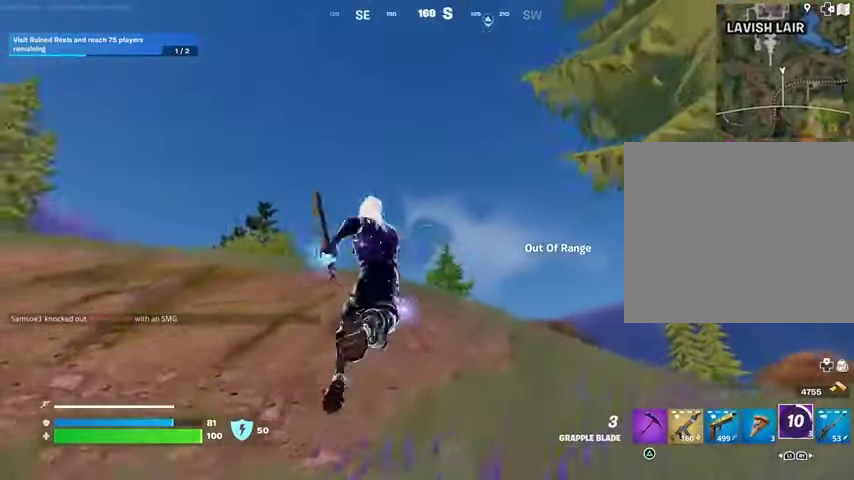
{"buttons": ["L2"], "left_stick": "up", "right_stick": "center", "events": [[133, "L2", "down"], [233, "L2", "up"], [367, "left_stick", "up"], [500, "L2", "down"]]}
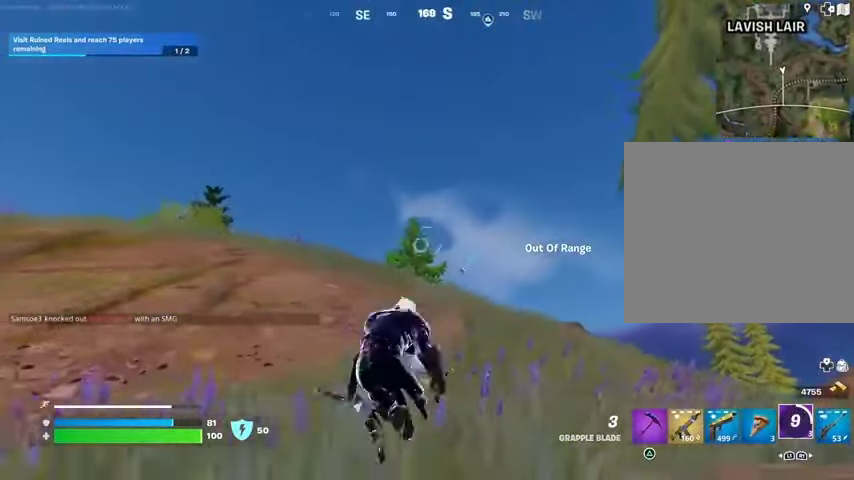
{"buttons": [], "left_stick": "up-right", "right_stick": "down-right", "events": [[133, "L2", "up"], [133, "left_stick", "up-right"], [267, "right_stick", "down-right"]]}
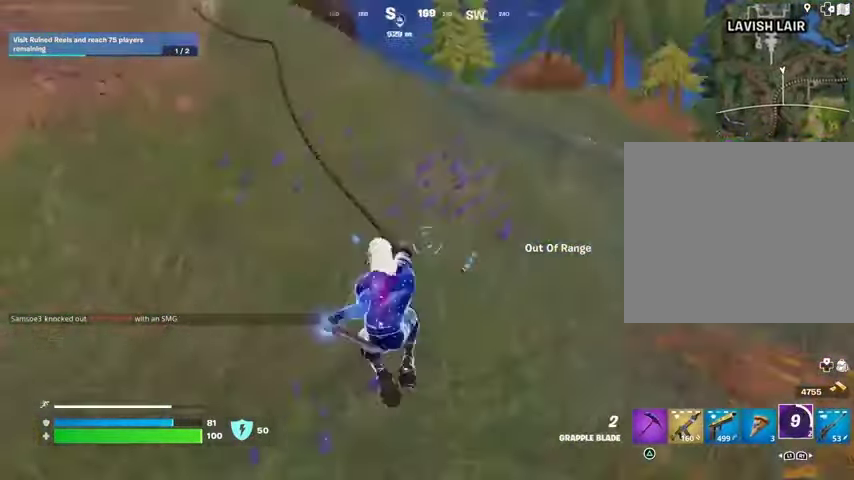
{"buttons": [], "left_stick": "up-right", "right_stick": "center", "events": [[33, "right_stick", "down"], [233, "right_stick", "up-left"], [467, "right_stick", "center"]]}
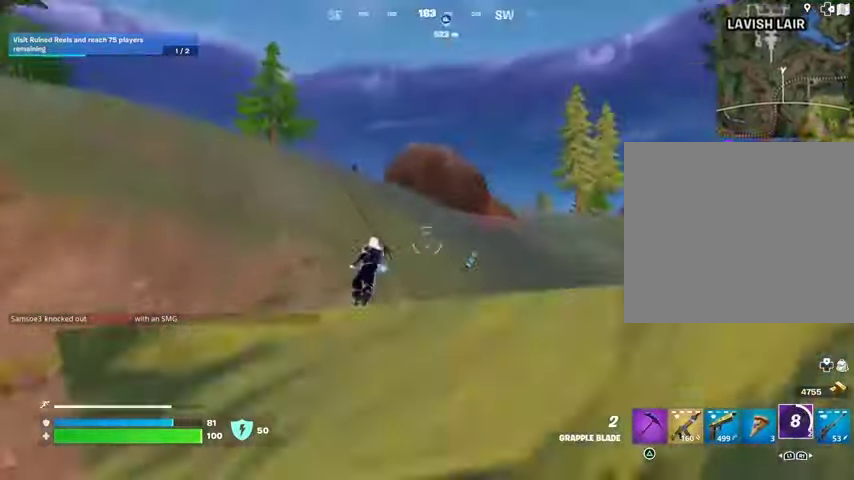
{"buttons": [], "left_stick": "up", "right_stick": "center", "events": [[367, "left_stick", "up"]]}
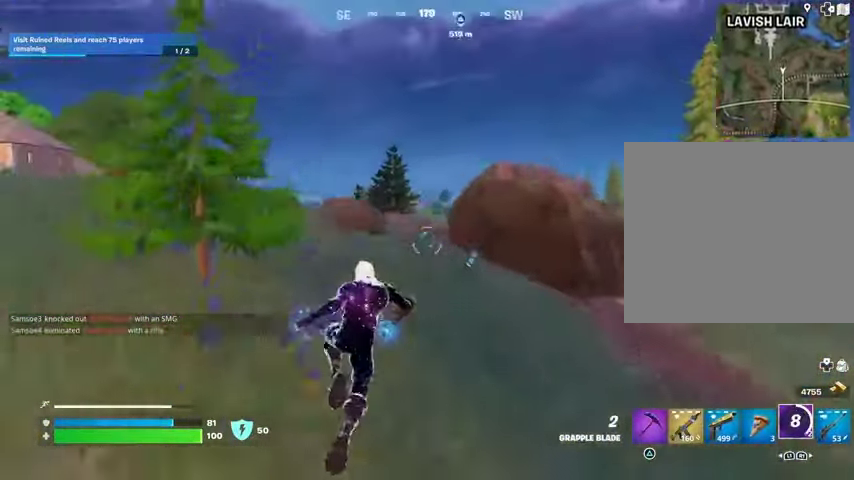
{"buttons": [], "left_stick": "up-left", "right_stick": "center", "events": [[267, "left_stick", "up-left"], [367, "right_stick", "left"], [467, "right_stick", "center"]]}
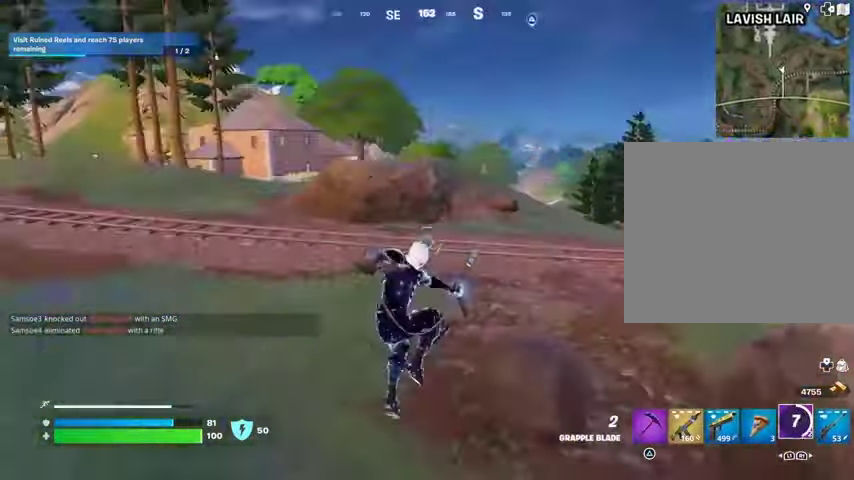
{"buttons": [], "left_stick": "up-right", "right_stick": "center", "events": [[100, "left_stick", "up"], [167, "right_stick", "left"], [300, "left_stick", "up-right"], [367, "right_stick", "center"], [400, "R3", "down"], [467, "R3", "up"]]}
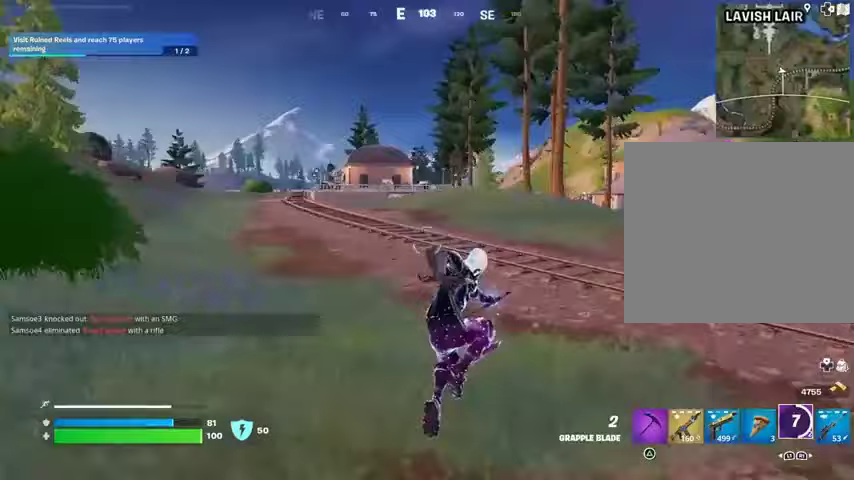
{"buttons": [], "left_stick": "up", "right_stick": "center", "events": [[233, "right_stick", "up-right"], [300, "left_stick", "up"], [333, "CROSS", "down"], [333, "right_stick", "center"], [400, "CROSS", "up"]]}
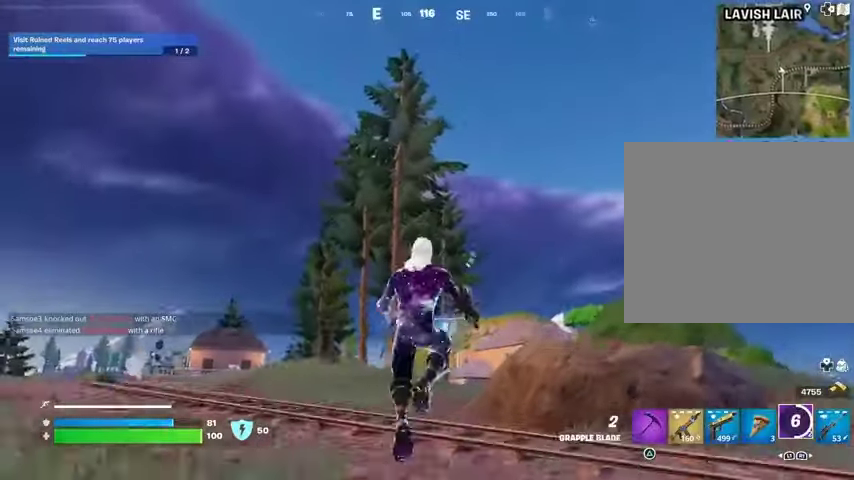
{"buttons": [], "left_stick": "up", "right_stick": "center", "events": [[100, "L2", "down"], [233, "L2", "up"], [367, "L2", "down"], [467, "L2", "up"]]}
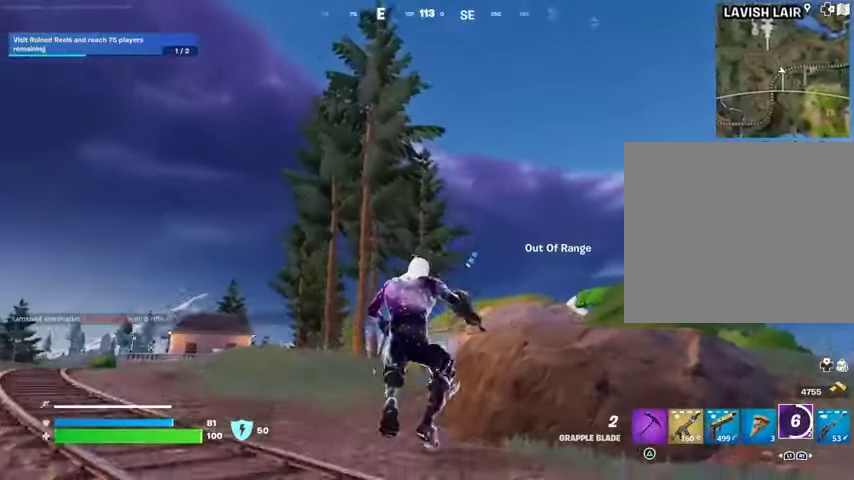
{"buttons": [], "left_stick": "up", "right_stick": "center", "events": [[67, "L3", "down"], [200, "L3", "up"], [300, "right_stick", "up"], [367, "right_stick", "center"], [400, "CROSS", "down"], [467, "CROSS", "up"]]}
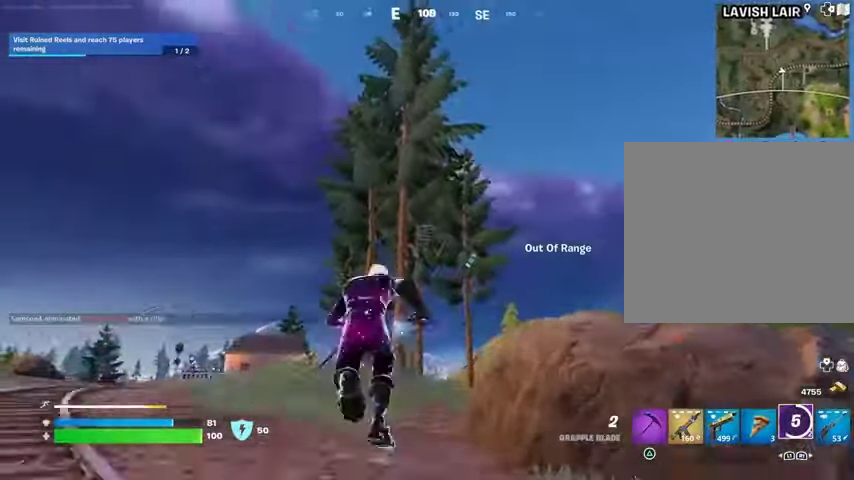
{"buttons": [], "left_stick": "up-left", "right_stick": "center", "events": [[33, "right_stick", "right"], [100, "right_stick", "center"], [167, "left_stick", "up-left"]]}
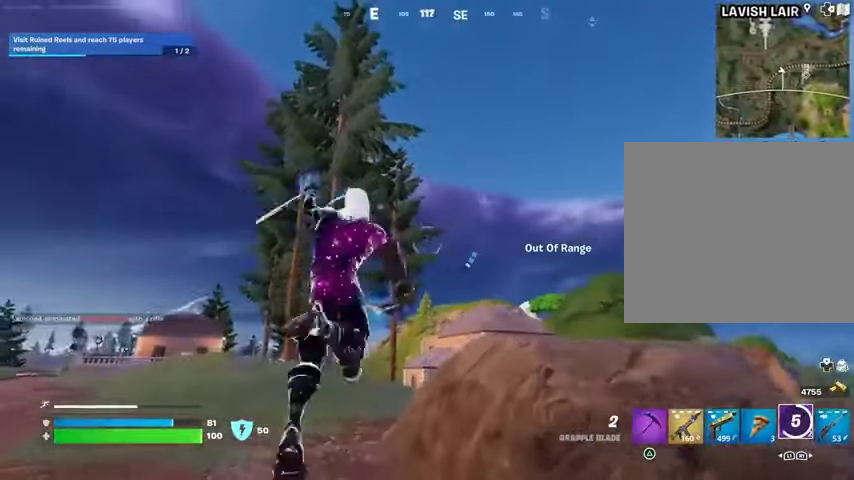
{"buttons": [], "left_stick": "up-right", "right_stick": "down-right", "events": [[167, "L2", "down"], [167, "left_stick", "up"], [267, "L2", "up"], [400, "right_stick", "down-right"], [500, "left_stick", "up-right"]]}
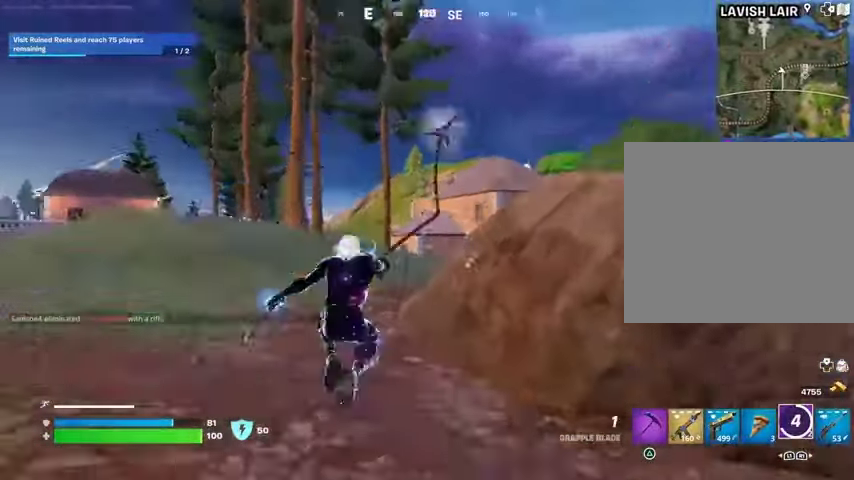
{"buttons": [], "left_stick": "up-right", "right_stick": "center", "events": [[100, "right_stick", "center"], [167, "right_stick", "up"], [333, "right_stick", "down"], [500, "right_stick", "center"]]}
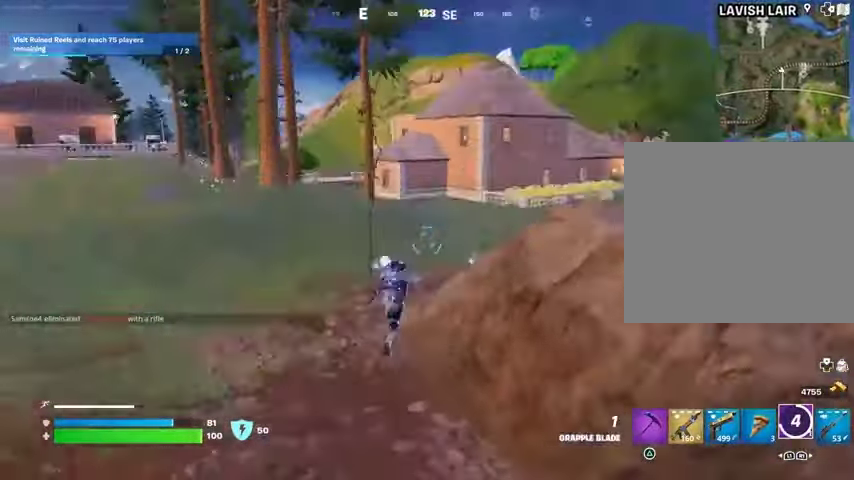
{"buttons": [], "left_stick": "up-right", "right_stick": "center", "events": []}
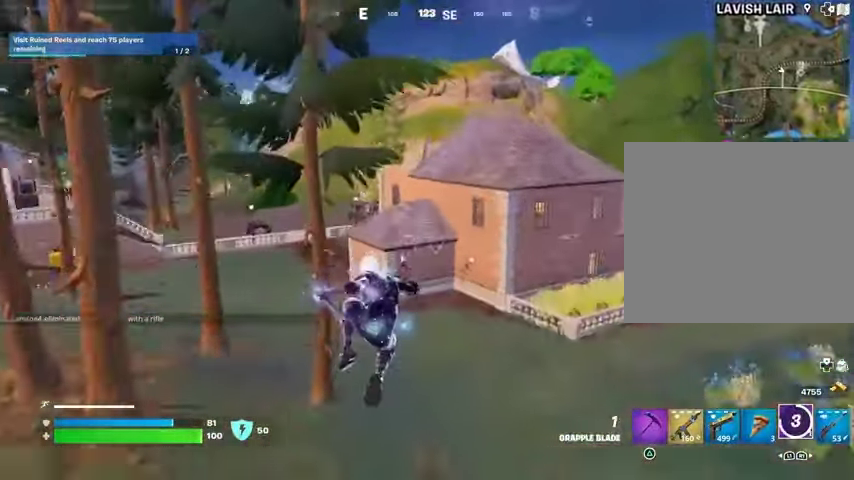
{"buttons": [], "left_stick": "up-right", "right_stick": "center", "events": []}
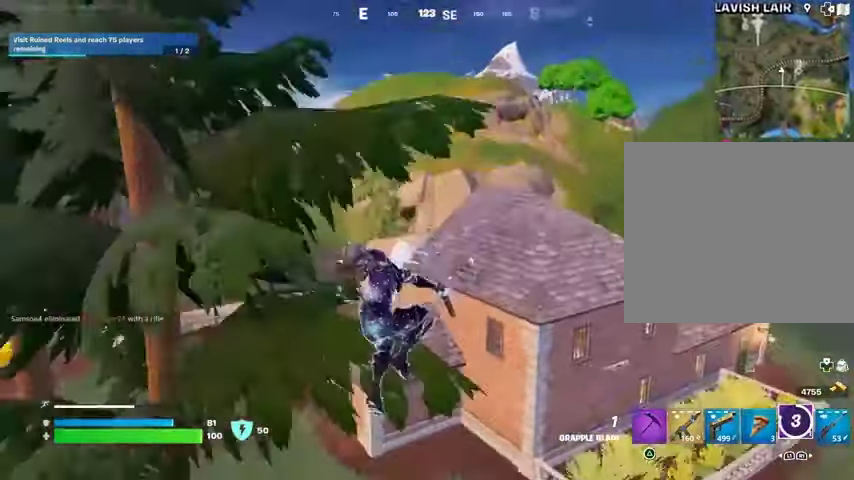
{"buttons": [], "left_stick": "up-right", "right_stick": "left", "events": [[167, "right_stick", "left"], [300, "right_stick", "center"], [467, "right_stick", "left"]]}
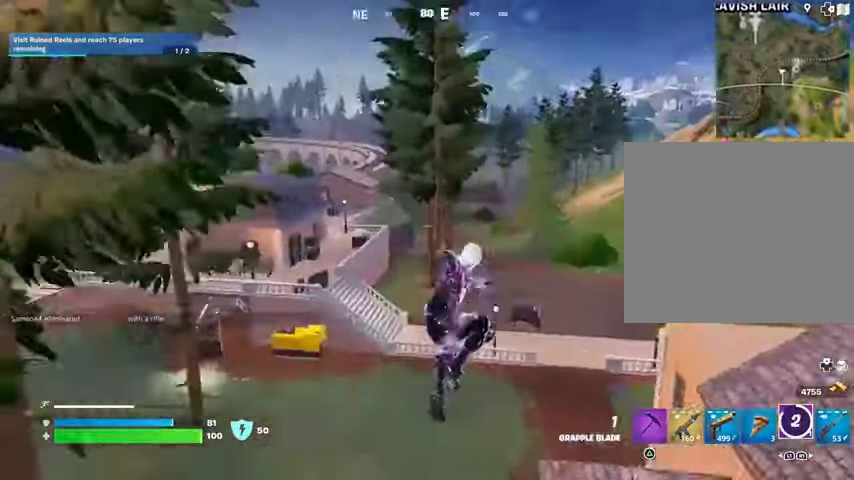
{"buttons": [], "left_stick": "up-right", "right_stick": "center", "events": [[133, "right_stick", "center"]]}
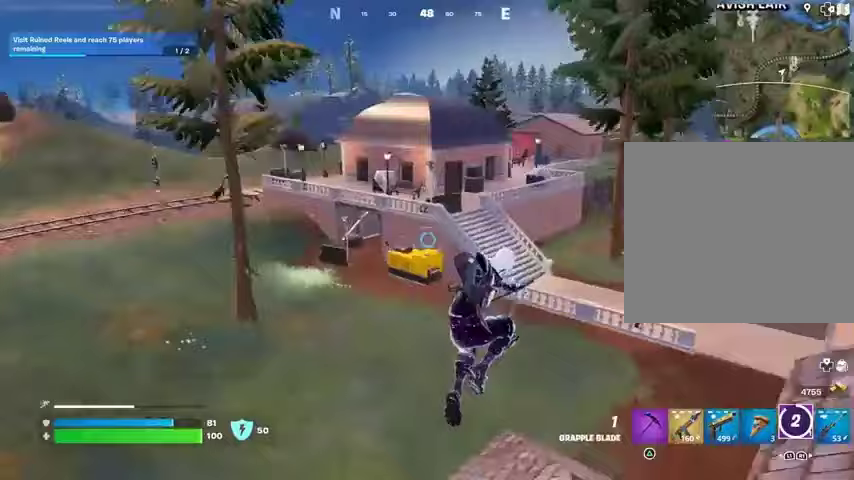
{"buttons": [], "left_stick": "up", "right_stick": "center", "events": [[300, "left_stick", "up"], [400, "right_stick", "right"], [467, "right_stick", "center"]]}
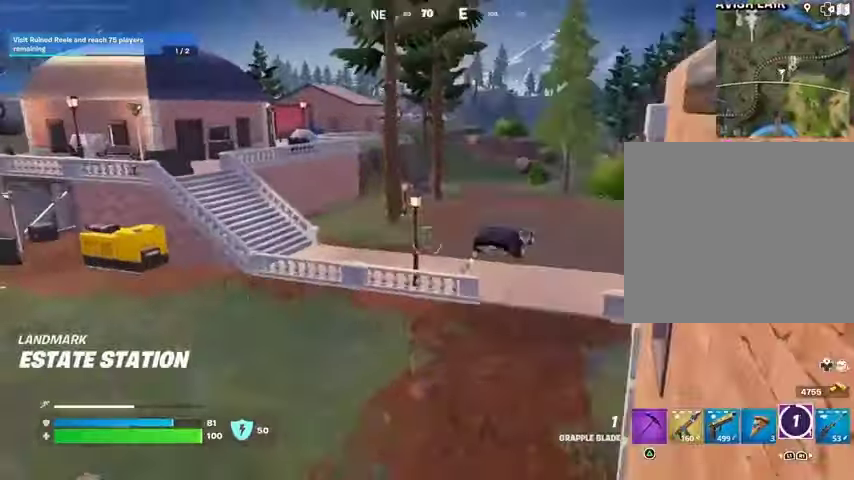
{"buttons": [], "left_stick": "up", "right_stick": "center", "events": [[133, "CROSS", "down"], [200, "CROSS", "up"]]}
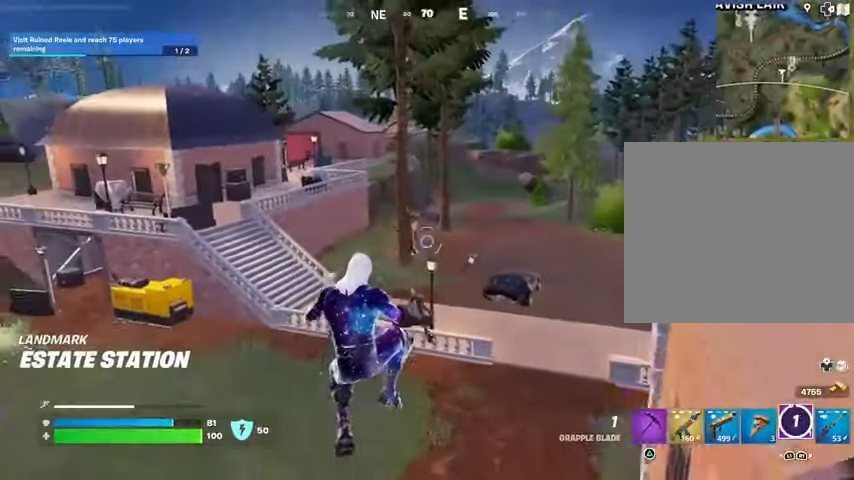
{"buttons": [], "left_stick": "up", "right_stick": "center", "events": []}
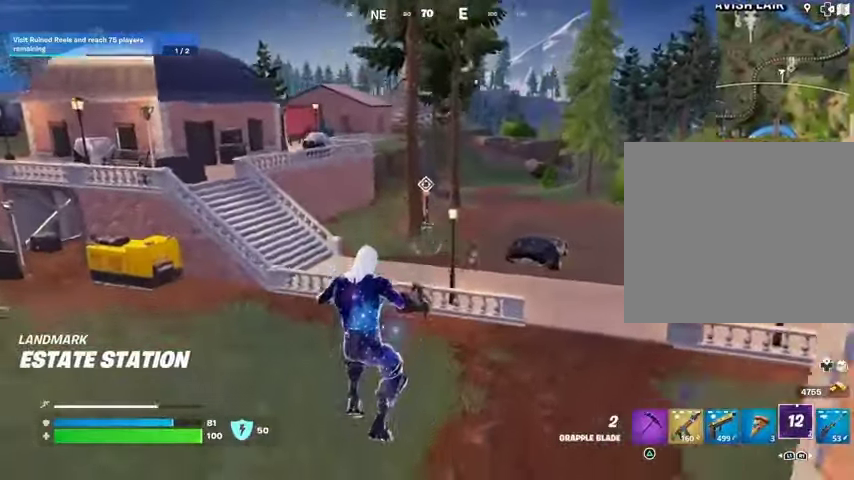
{"buttons": [], "left_stick": "up-left", "right_stick": "center", "events": [[200, "right_stick", "right"], [300, "left_stick", "up-left"], [467, "right_stick", "center"]]}
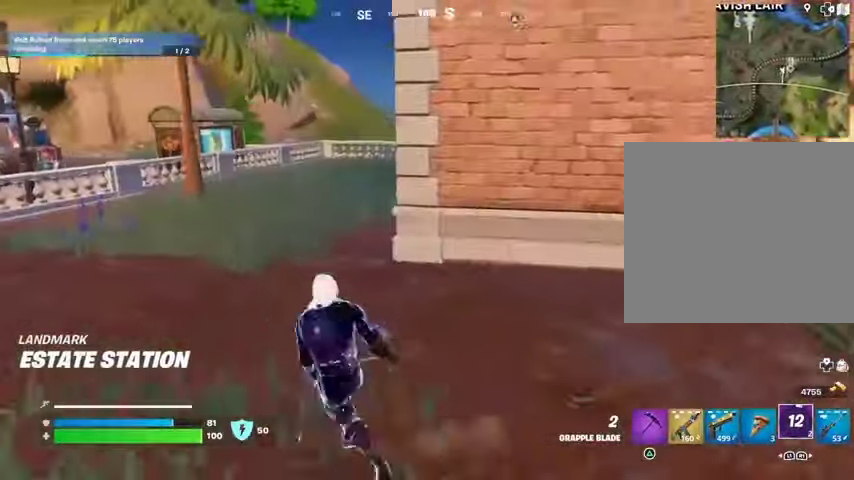
{"buttons": [], "left_stick": "up-left", "right_stick": "center", "events": [[300, "L3", "down"], [333, "right_stick", "left"], [433, "L3", "up"], [467, "right_stick", "center"]]}
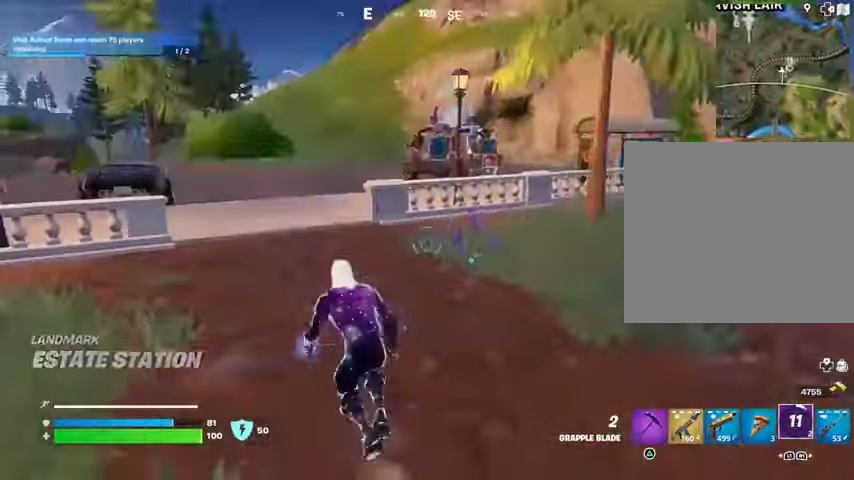
{"buttons": [], "left_stick": "up-right", "right_stick": "center", "events": [[233, "right_stick", "left"], [267, "left_stick", "up"], [367, "left_stick", "up-right"], [367, "right_stick", "center"]]}
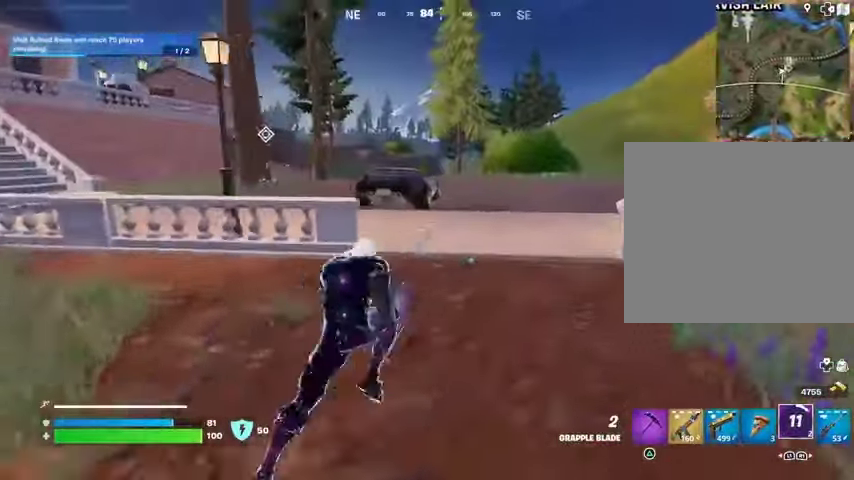
{"buttons": [], "left_stick": "up-left", "right_stick": "center", "events": [[67, "left_stick", "up-left"], [133, "CROSS", "down"], [200, "CROSS", "up"], [267, "right_stick", "left"], [400, "L1", "down"], [433, "L1", "up"], [433, "right_stick", "center"]]}
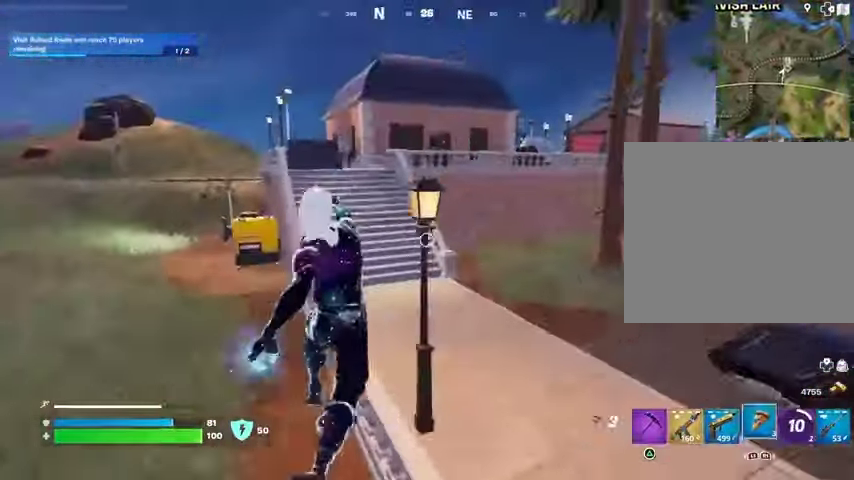
{"buttons": [], "left_stick": "up-right", "right_stick": "center", "events": [[33, "L1", "down"], [133, "L1", "up"], [133, "left_stick", "up-right"]]}
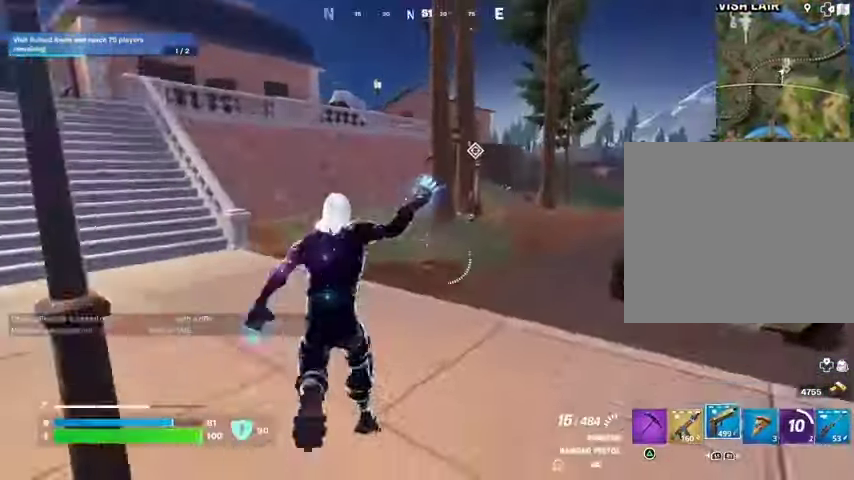
{"buttons": [], "left_stick": "up-right", "right_stick": "center", "events": [[167, "CROSS", "down"], [233, "CROSS", "up"]]}
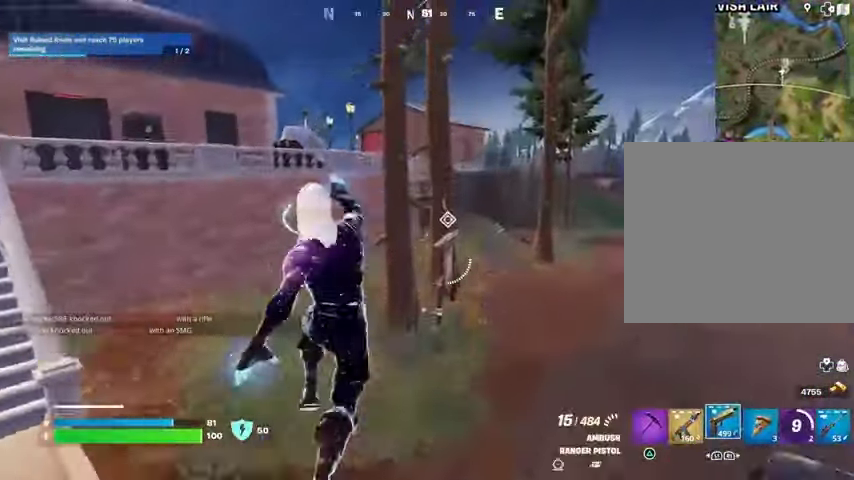
{"buttons": [], "left_stick": "center", "right_stick": "center", "events": [[200, "right_stick", "left"], [300, "R3", "down"], [300, "right_stick", "center"], [367, "R3", "up"], [367, "left_stick", "center"], [400, "right_stick", "left"], [500, "right_stick", "center"]]}